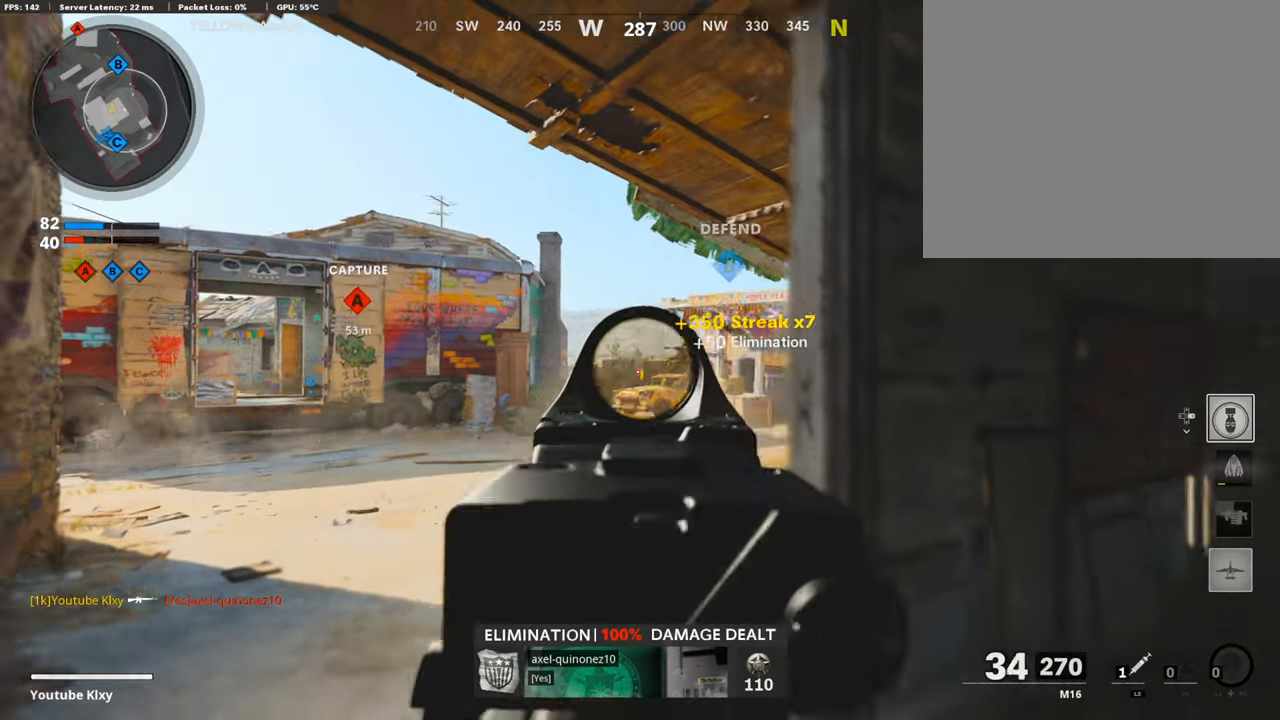
Gameplay with a controller (PlayStation layout); each line is a JSON object with the inputs held at the frame after it. "events" lists button and stick changes between this image and that frame as [ms after this image, input, new state], when the widget could be followed in between.
{"buttons": ["L1", "R1"], "left_stick": "left", "right_stick": "down-left", "events": [[33, "right_stick", "center"], [133, "right_stick", "down-left"], [166, "left_stick", "left"], [266, "R1", "down"], [266, "right_stick", "center"], [366, "R1", "up"], [400, "right_stick", "down-left"], [500, "R1", "down"]]}
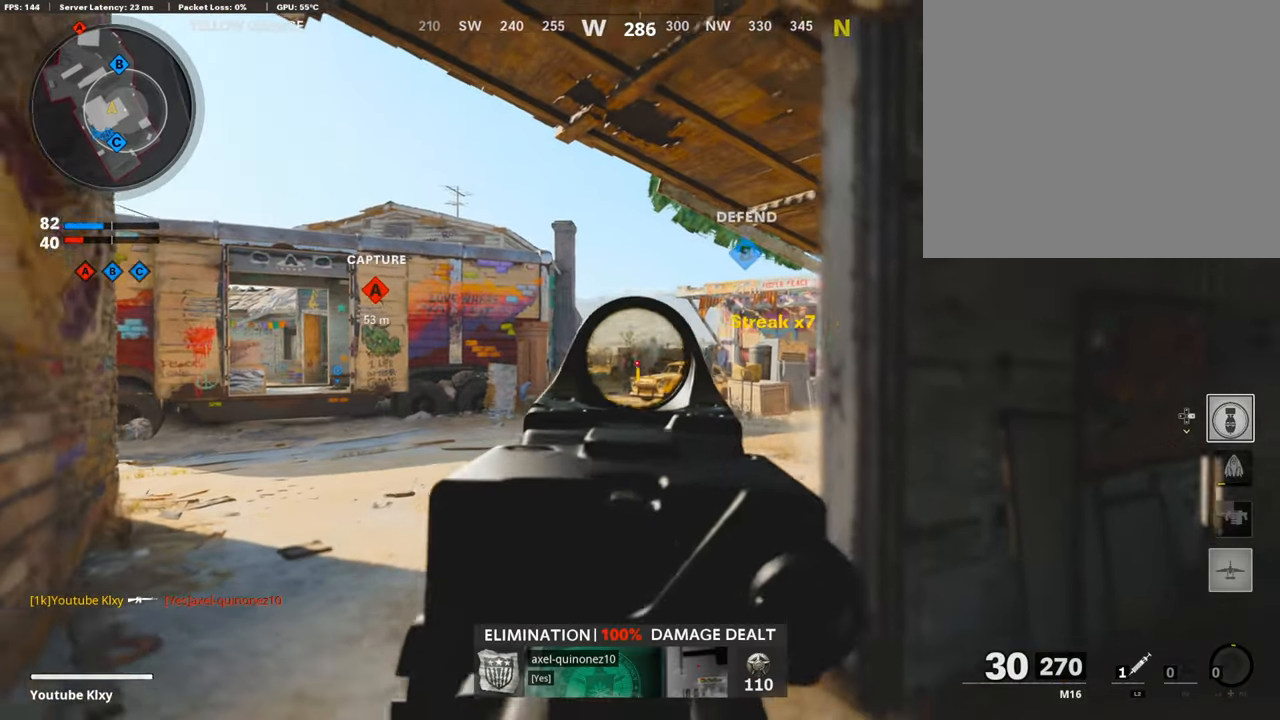
{"buttons": ["L1", "R1"], "left_stick": "left", "right_stick": "center", "events": [[33, "left_stick", "center"], [100, "left_stick", "right"], [133, "R1", "up"], [200, "R1", "down"], [200, "right_stick", "center"], [300, "R1", "up"], [400, "R1", "down"], [433, "left_stick", "left"]]}
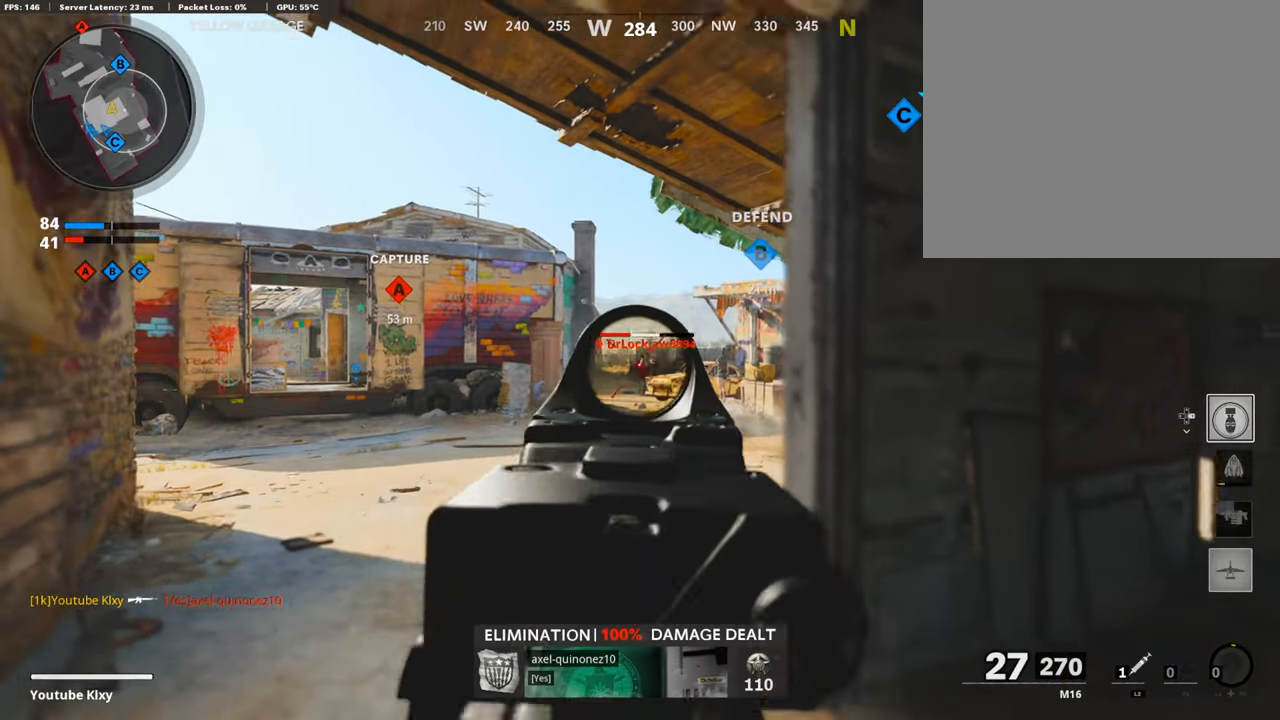
{"buttons": [], "left_stick": "right", "right_stick": "right", "events": [[33, "R1", "up"], [100, "R1", "down"], [100, "left_stick", "right"], [200, "R1", "up"], [300, "R1", "down"], [300, "right_stick", "right"], [400, "L1", "up"], [433, "R1", "up"]]}
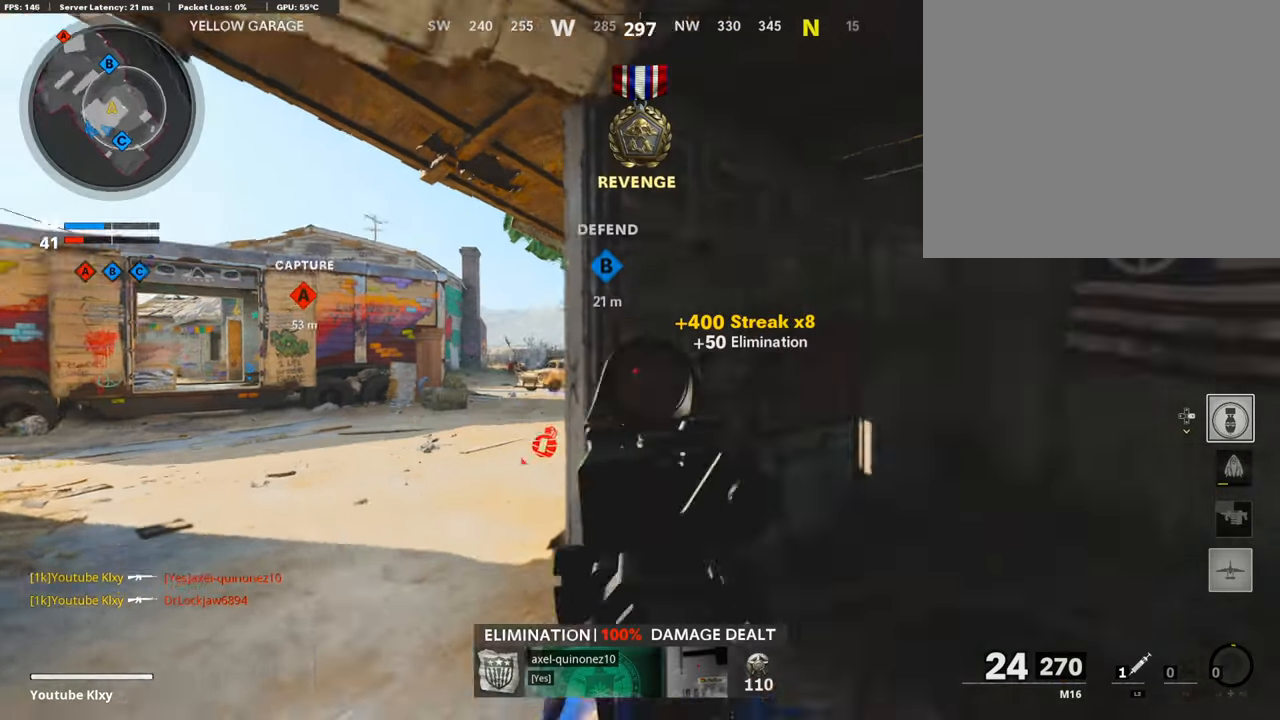
{"buttons": ["L3"], "left_stick": "up-right", "right_stick": "right", "events": [[33, "left_stick", "up-right"], [66, "L3", "down"], [200, "SQUARE", "down"], [233, "right_stick", "center"], [333, "SQUARE", "up"], [466, "right_stick", "right"]]}
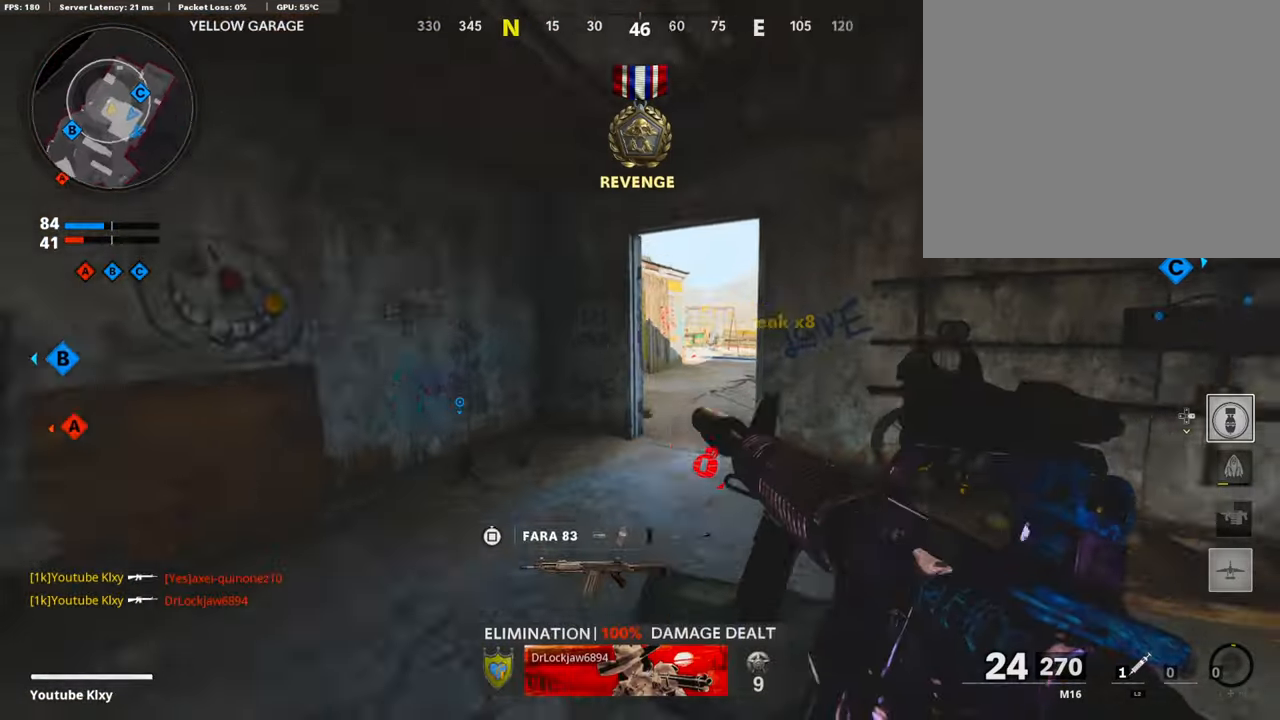
{"buttons": [], "left_stick": "up", "right_stick": "center", "events": [[66, "left_stick", "up"], [300, "L3", "up"], [400, "right_stick", "center"]]}
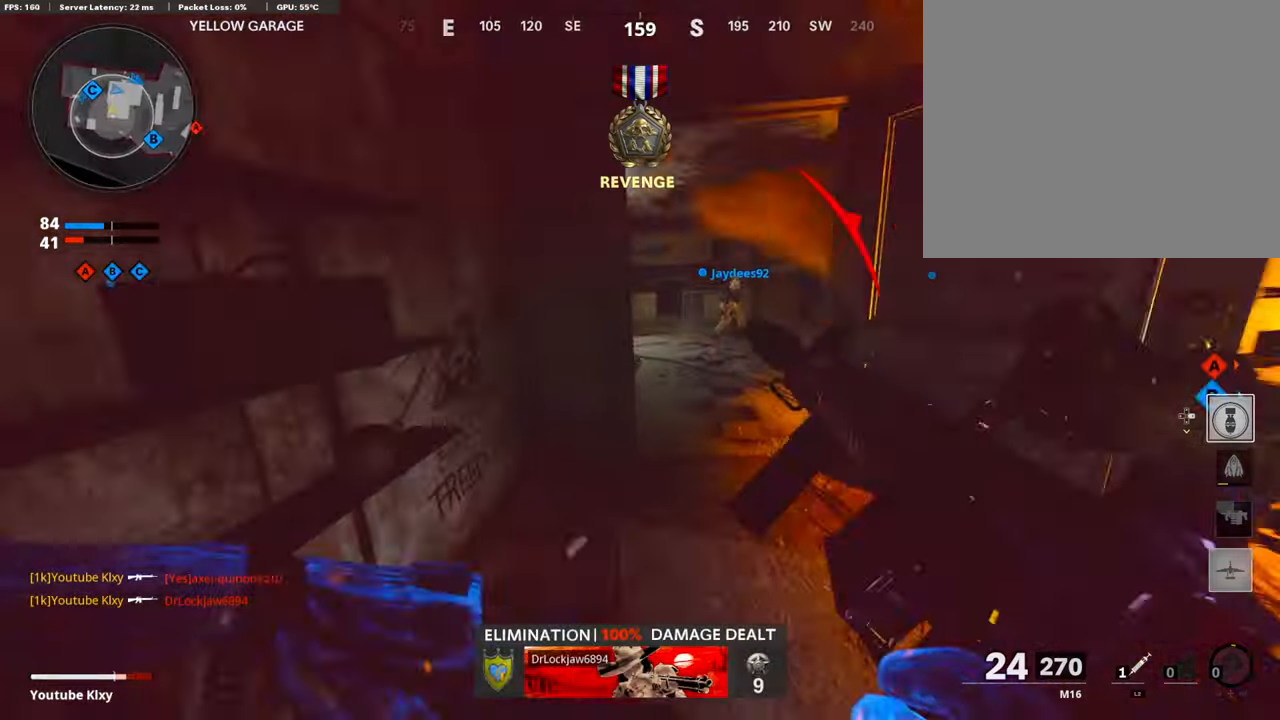
{"buttons": [], "left_stick": "up", "right_stick": "center", "events": [[133, "right_stick", "right"], [333, "right_stick", "center"]]}
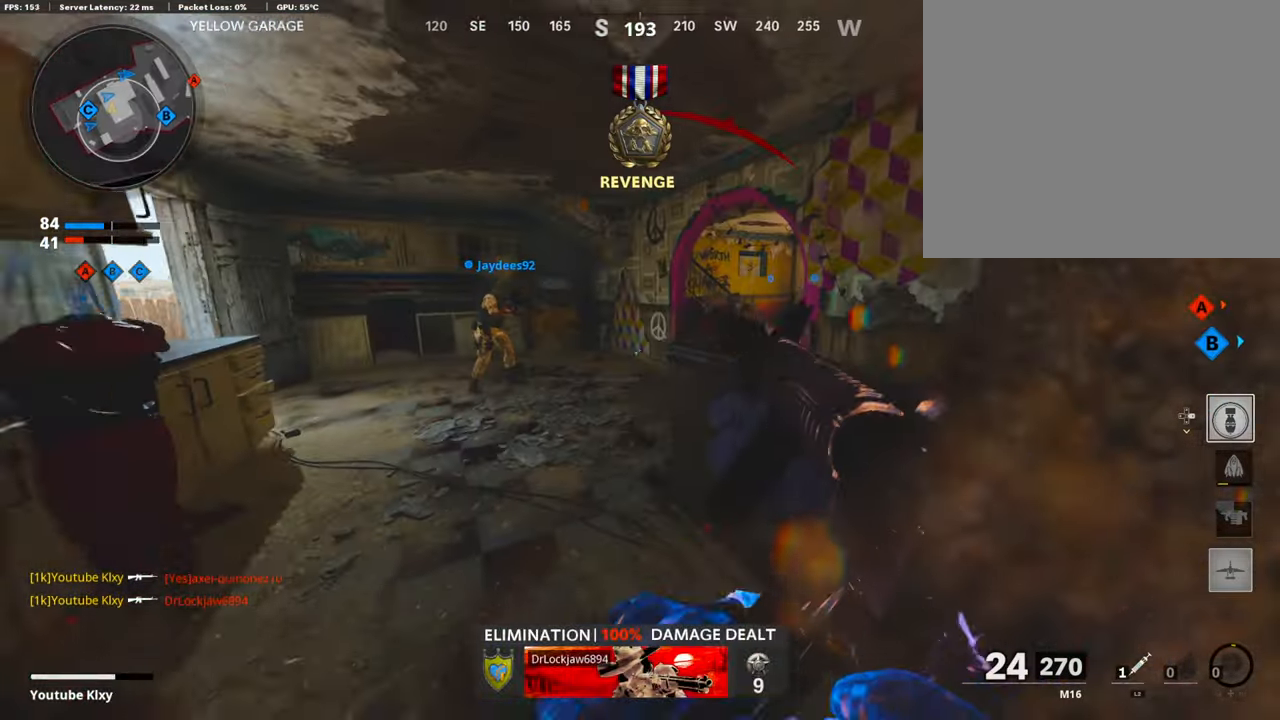
{"buttons": [], "left_stick": "up", "right_stick": "right", "events": [[33, "right_stick", "right"], [167, "L2", "down"], [367, "L2", "up"]]}
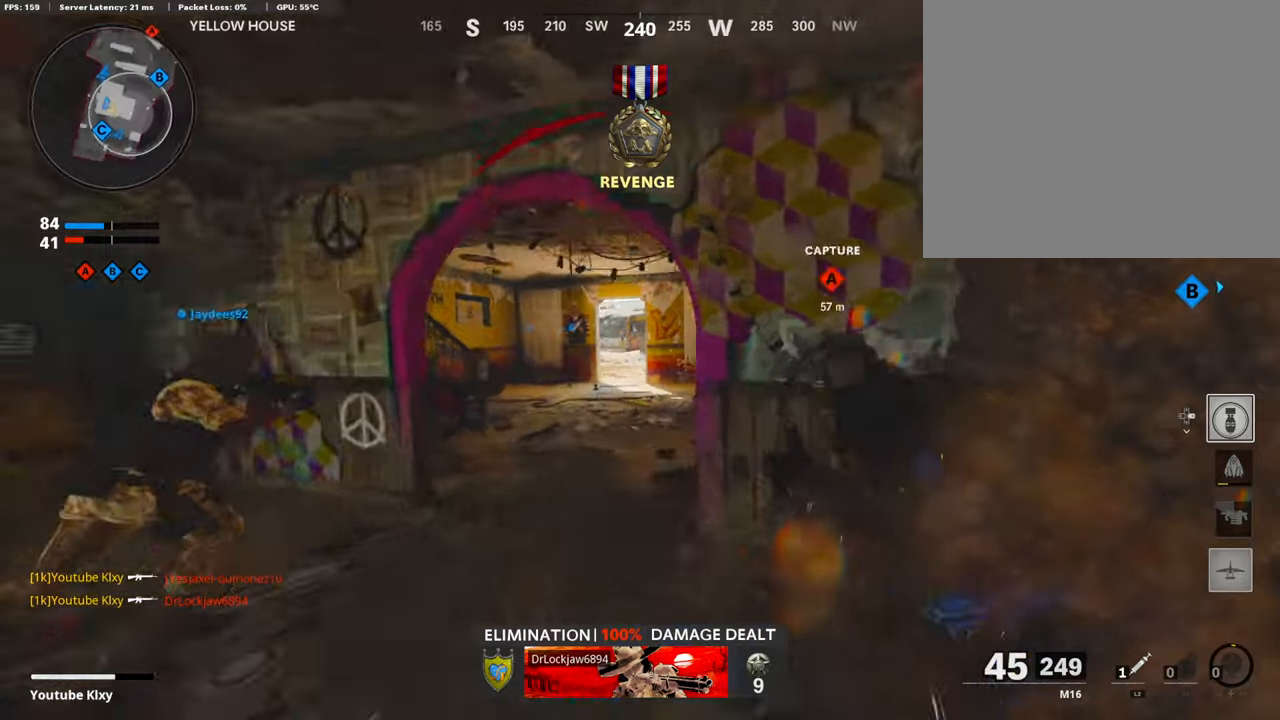
{"buttons": [], "left_stick": "up", "right_stick": "center", "events": [[134, "right_stick", "center"]]}
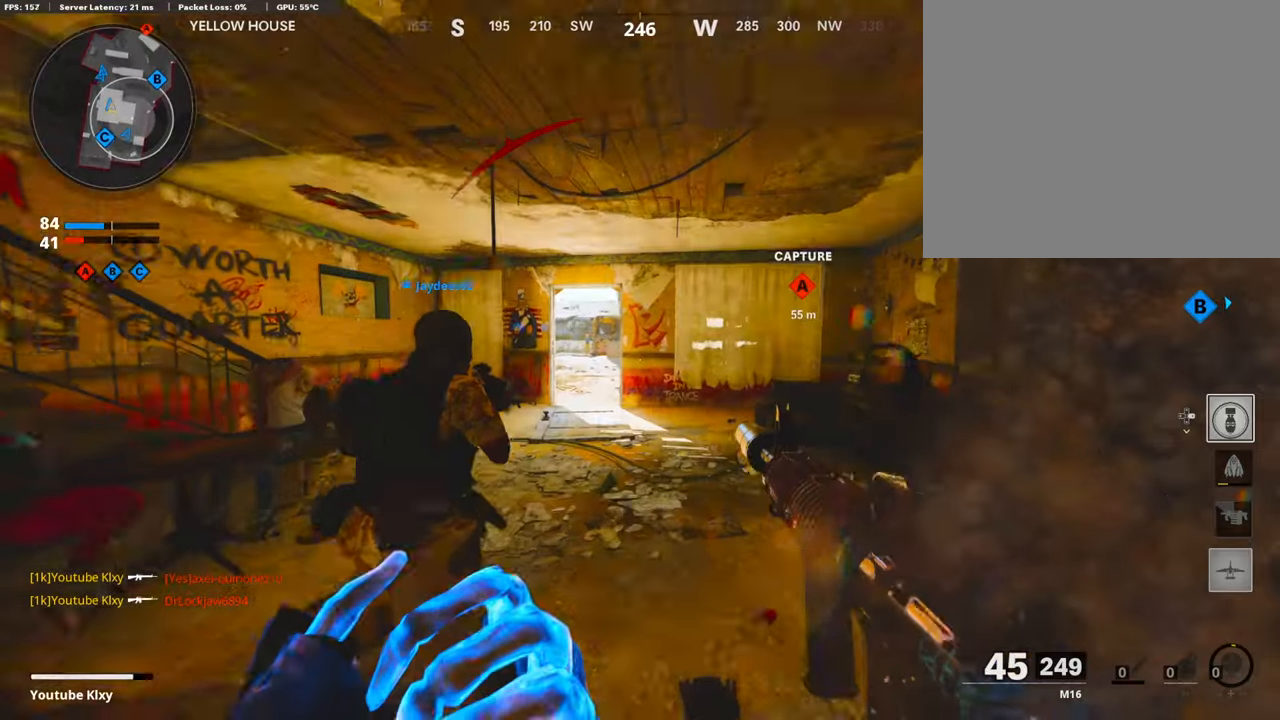
{"buttons": [], "left_stick": "up", "right_stick": "center", "events": []}
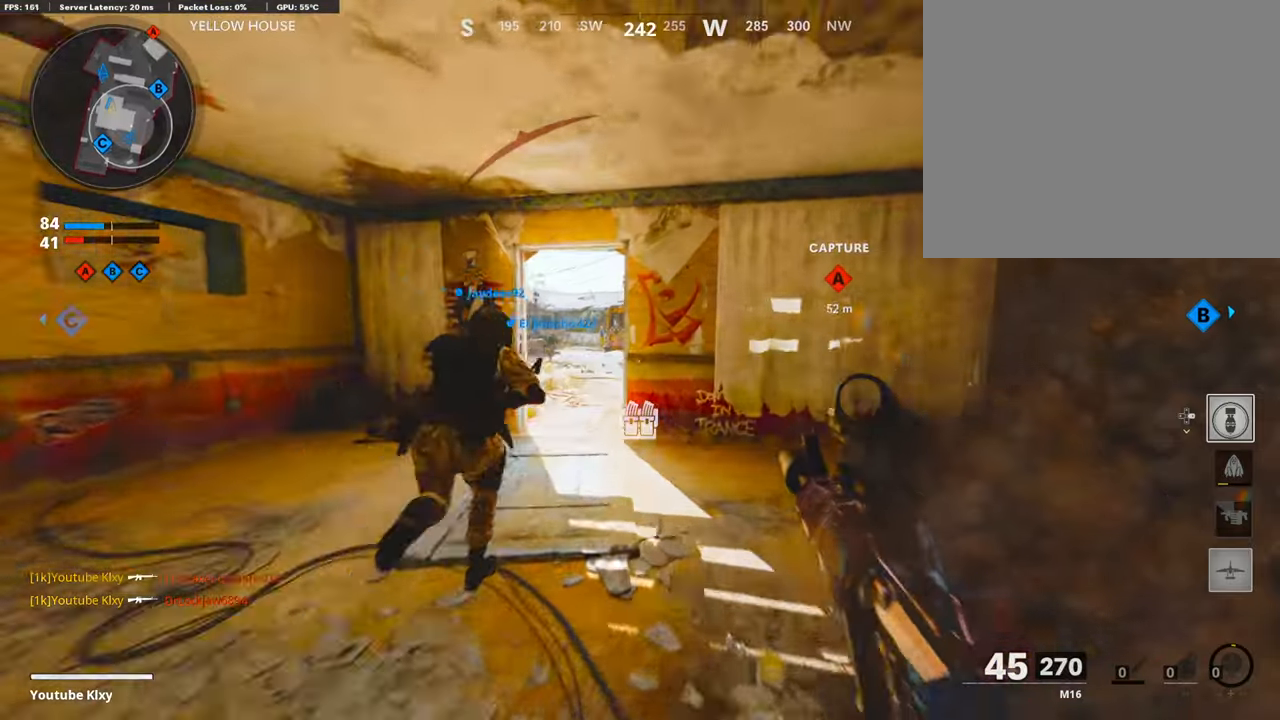
{"buttons": [], "left_stick": "up", "right_stick": "right", "events": [[300, "R3", "down"], [467, "R3", "up"], [467, "right_stick", "right"]]}
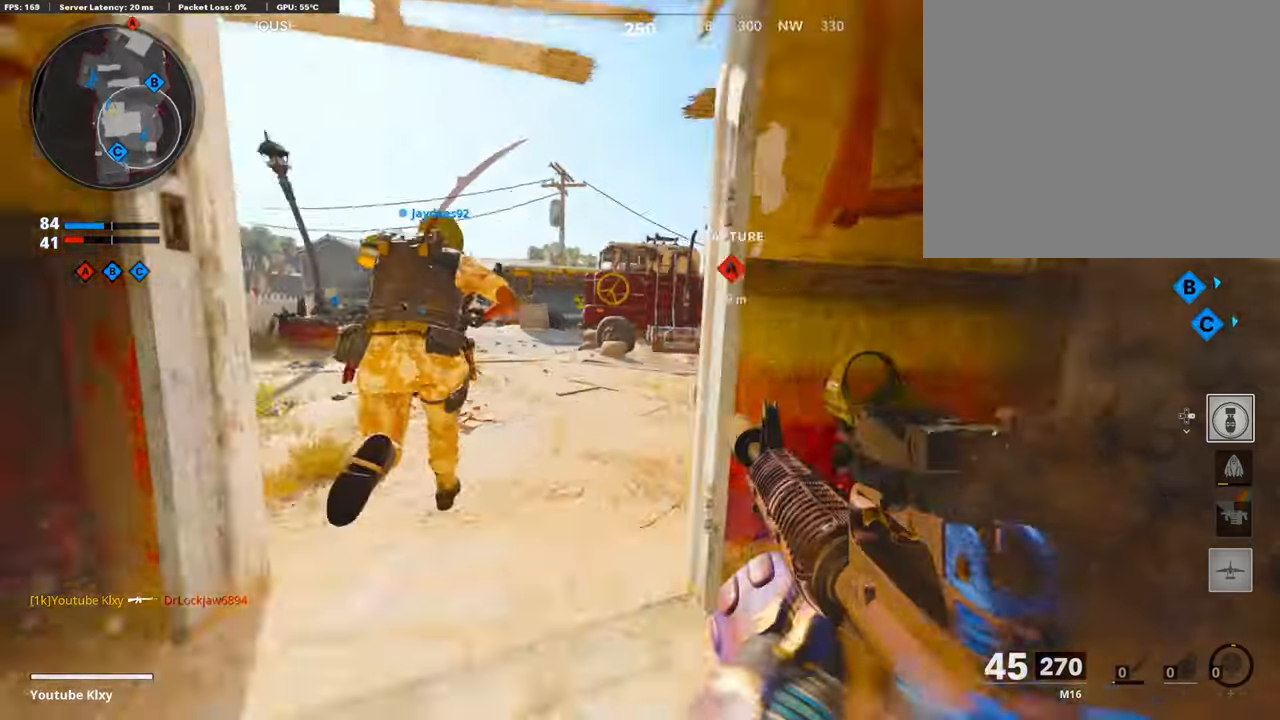
{"buttons": ["L1"], "left_stick": "up-left", "right_stick": "center", "events": [[34, "L3", "down"], [34, "R3", "down"], [167, "L3", "up"], [167, "R3", "up"], [267, "L3", "down"], [334, "right_stick", "center"], [467, "L3", "up"], [500, "L1", "down"], [500, "left_stick", "up-left"]]}
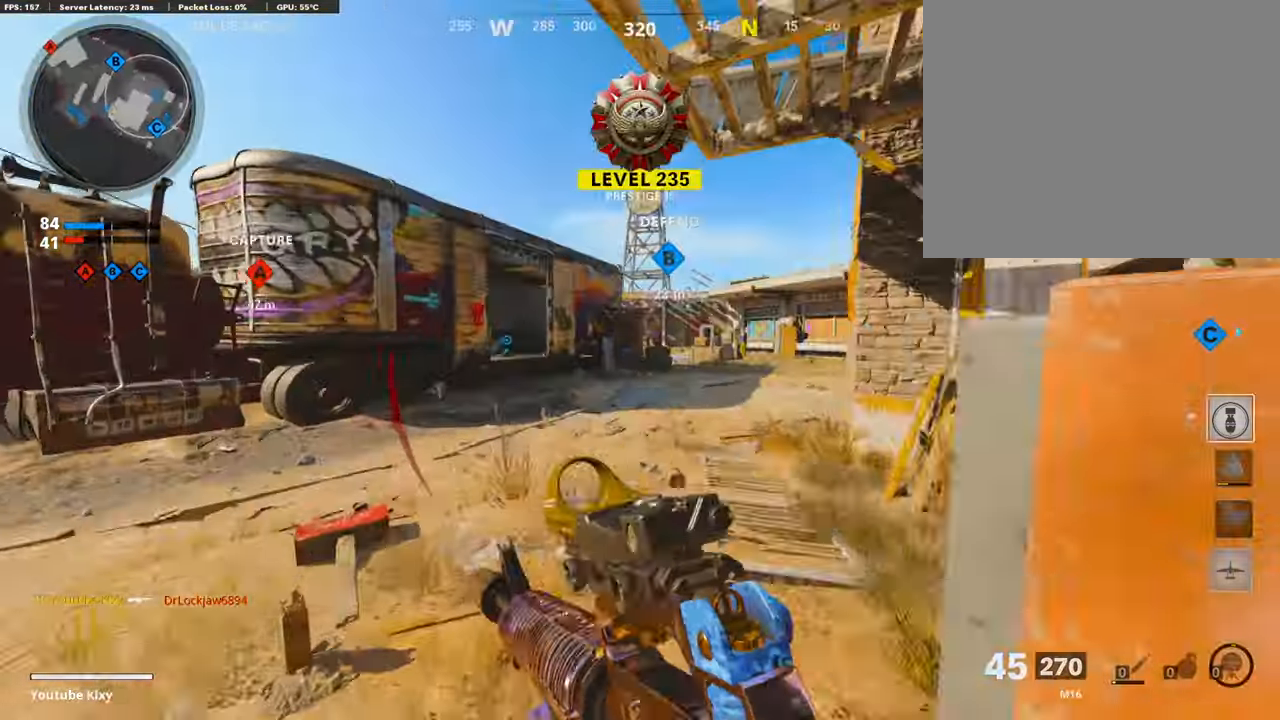
{"buttons": ["L3"], "left_stick": "up", "right_stick": "center", "events": [[34, "left_stick", "left"], [300, "L1", "up"], [334, "left_stick", "up"], [367, "L3", "down"]]}
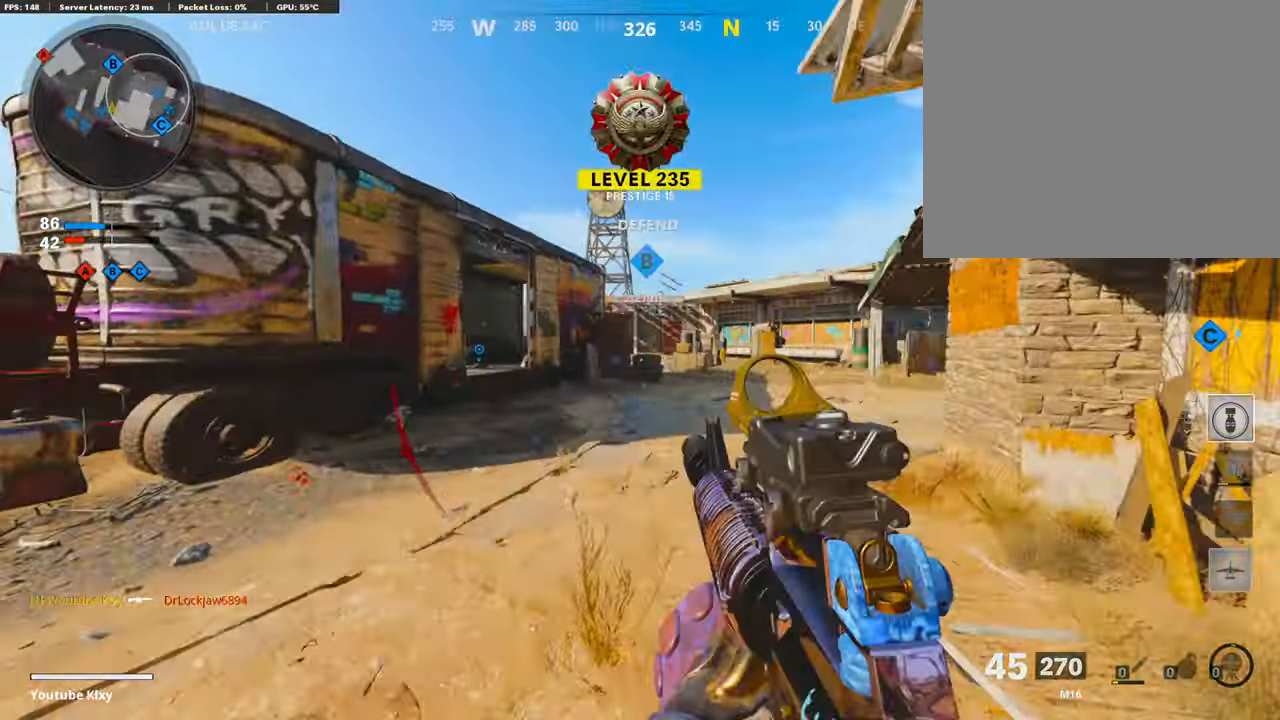
{"buttons": [], "left_stick": "up", "right_stick": "left", "events": [[67, "L3", "up"], [267, "right_stick", "left"], [367, "R3", "down"], [400, "right_stick", "center"], [467, "R3", "up"], [500, "right_stick", "left"]]}
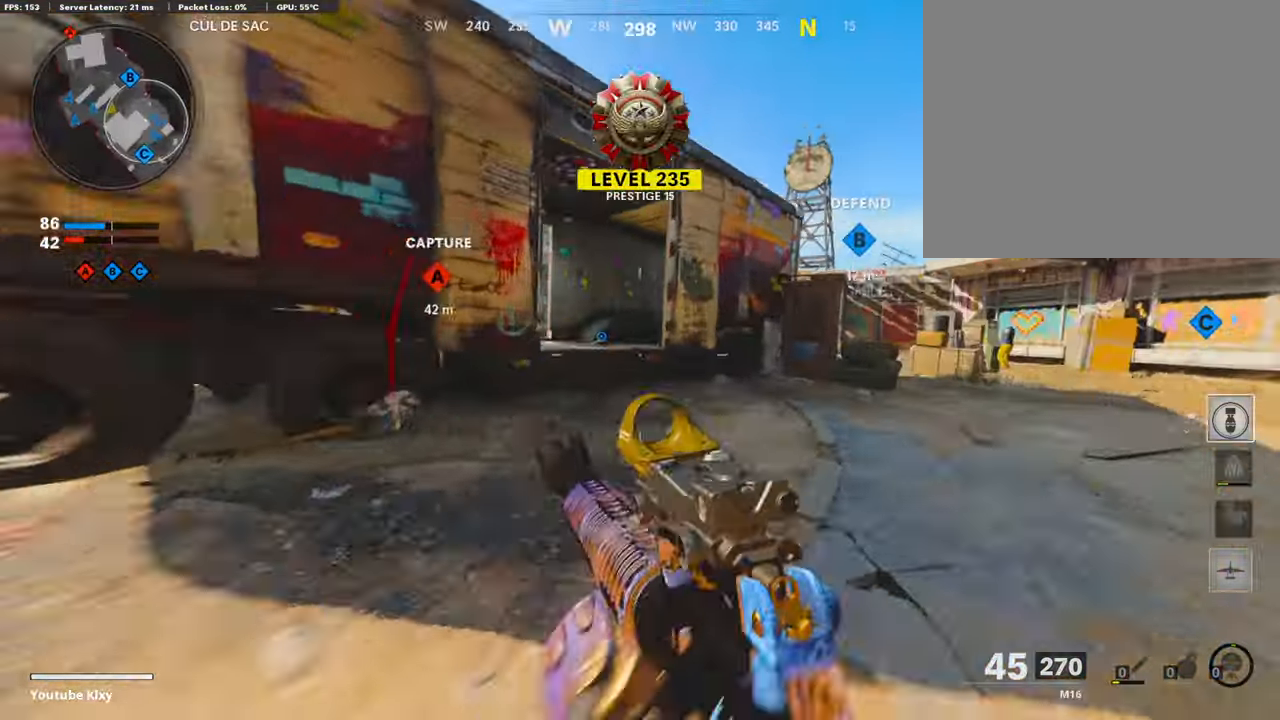
{"buttons": ["L1"], "left_stick": "up-left", "right_stick": "left", "events": [[34, "L1", "down"], [134, "right_stick", "center"], [234, "right_stick", "left"], [267, "left_stick", "up-left"], [334, "right_stick", "up-left"], [467, "right_stick", "left"]]}
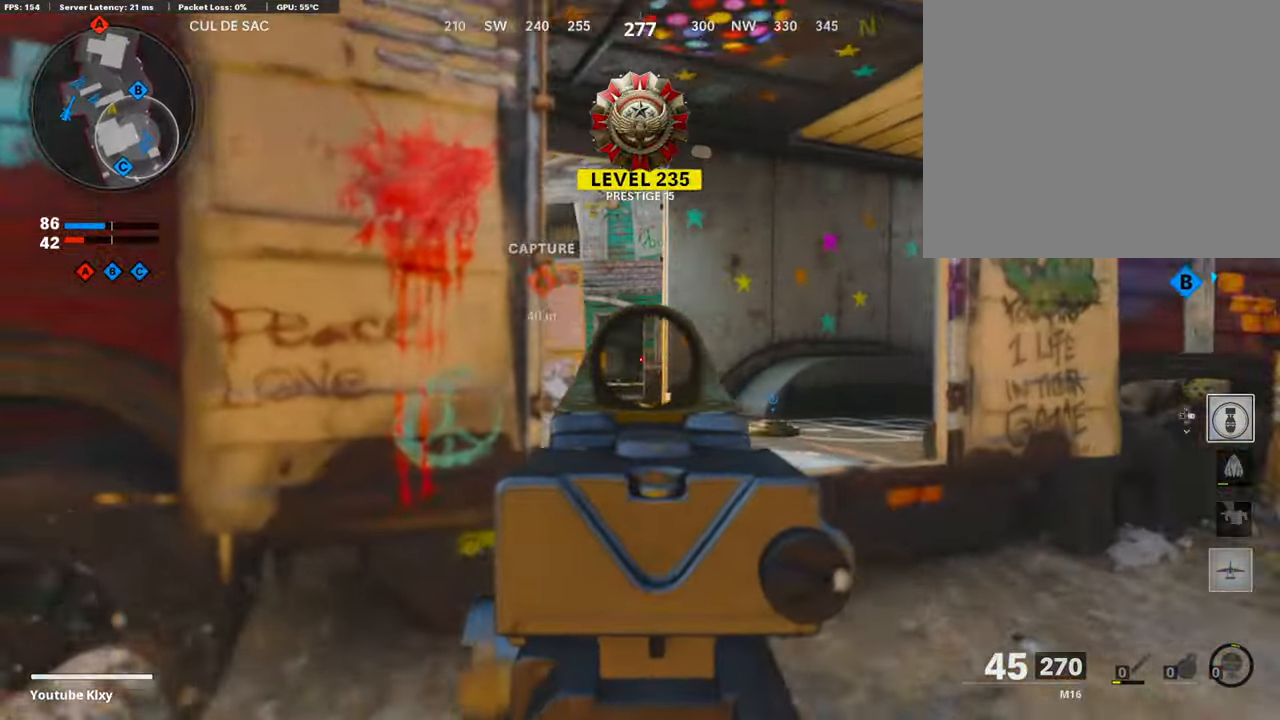
{"buttons": ["L3"], "left_stick": "up-right", "right_stick": "center", "events": [[67, "right_stick", "center"], [100, "left_stick", "up-right"], [167, "left_stick", "right"], [234, "L1", "up"], [234, "right_stick", "right"], [400, "left_stick", "up-right"], [434, "L3", "down"], [434, "right_stick", "center"]]}
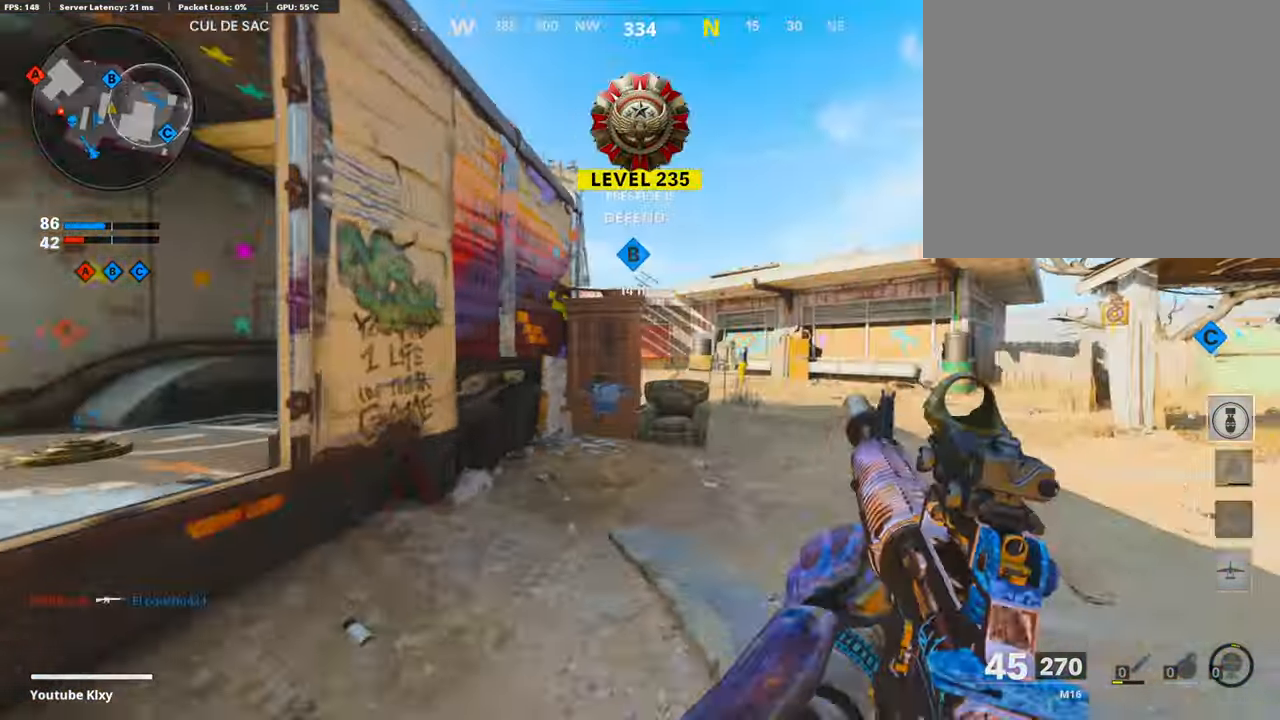
{"buttons": [], "left_stick": "up-right", "right_stick": "center", "events": [[67, "right_stick", "left"], [167, "R3", "down"], [200, "right_stick", "center"], [334, "L3", "up"], [334, "R3", "up"], [334, "right_stick", "left"], [500, "right_stick", "center"]]}
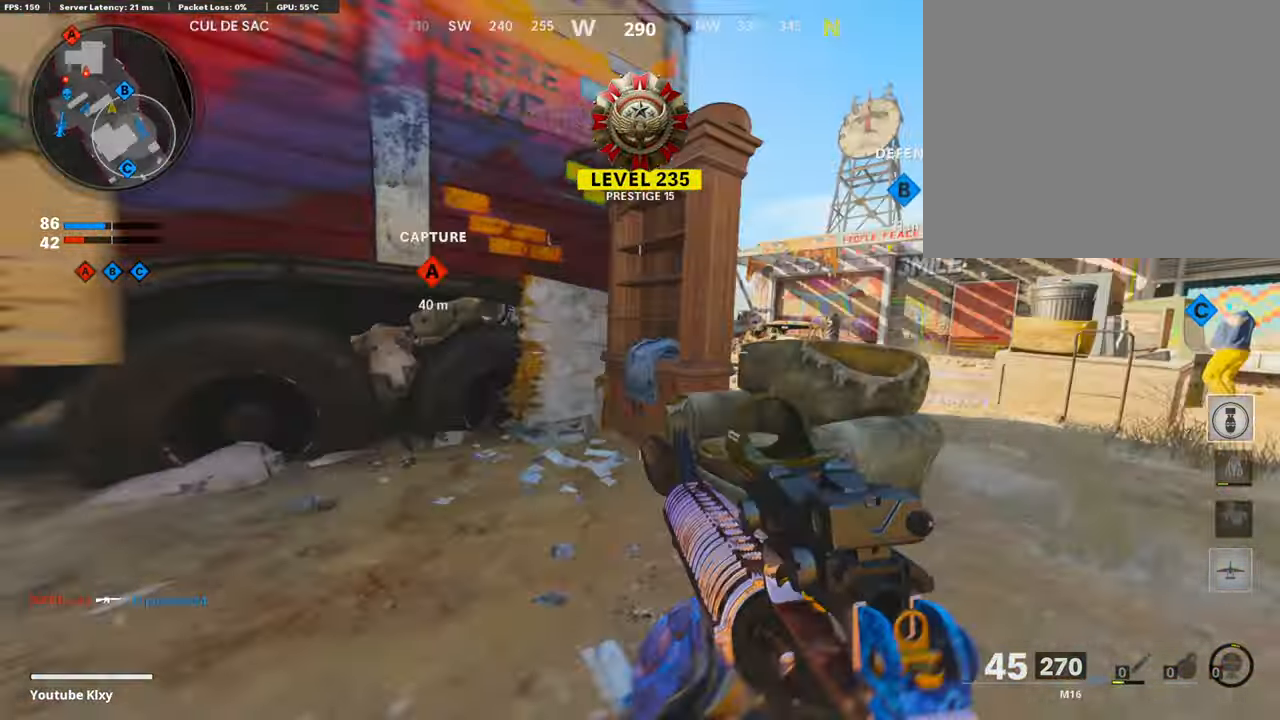
{"buttons": ["L1"], "left_stick": "left", "right_stick": "right", "events": [[167, "L1", "down"], [167, "right_stick", "left"], [267, "right_stick", "center"], [467, "right_stick", "right"], [500, "left_stick", "left"]]}
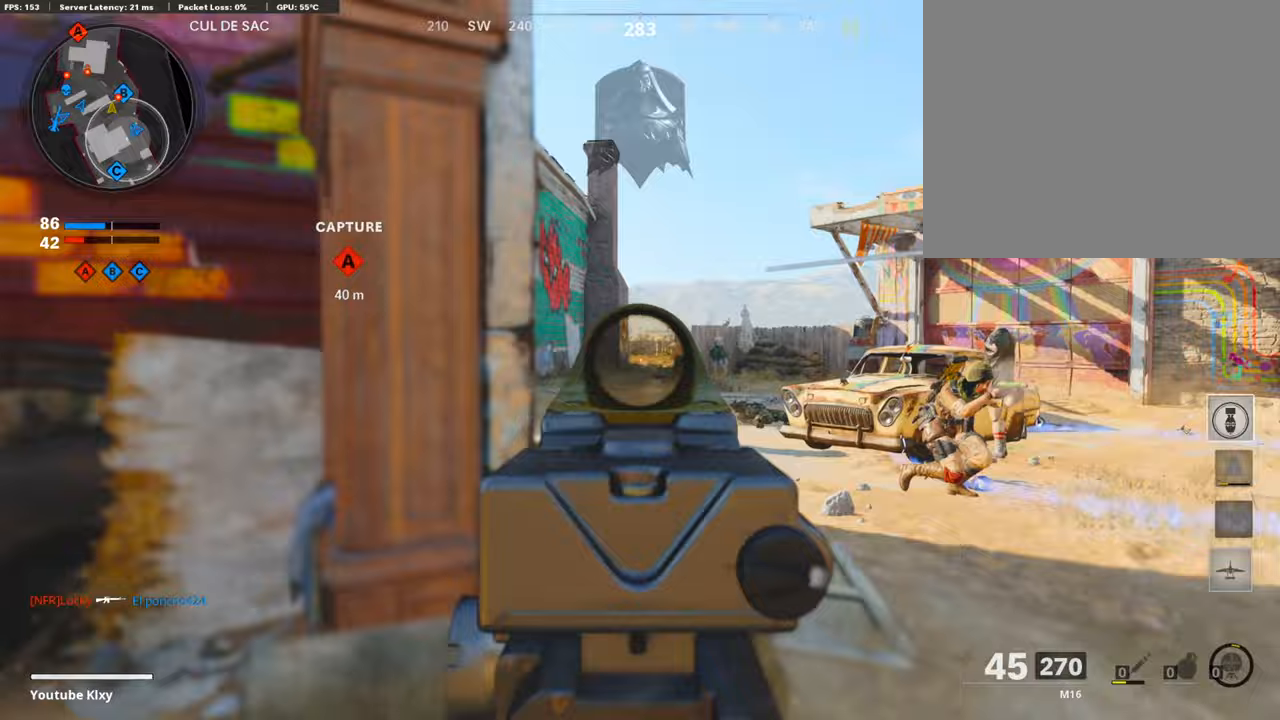
{"buttons": ["L1", "R1"], "left_stick": "down-left", "right_stick": "center", "events": [[200, "left_stick", "down-left"], [233, "R1", "down"], [300, "right_stick", "left"], [367, "R1", "up"], [400, "right_stick", "center"], [467, "R1", "down"]]}
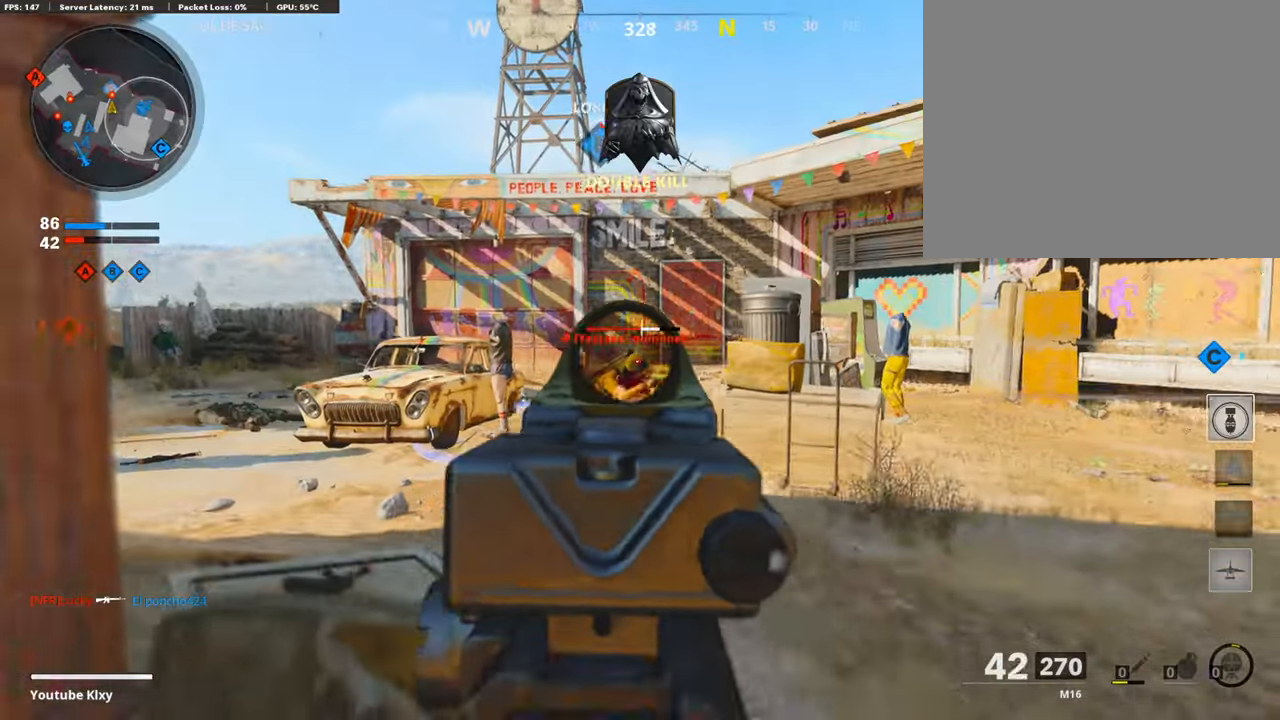
{"buttons": ["L1", "R1"], "left_stick": "up-right", "right_stick": "center", "events": [[67, "right_stick", "down-right"], [100, "R1", "up"], [167, "R1", "down"], [167, "right_stick", "center"], [267, "R1", "up"], [300, "right_stick", "left"], [400, "R1", "down"], [400, "right_stick", "center"], [433, "left_stick", "up-right"]]}
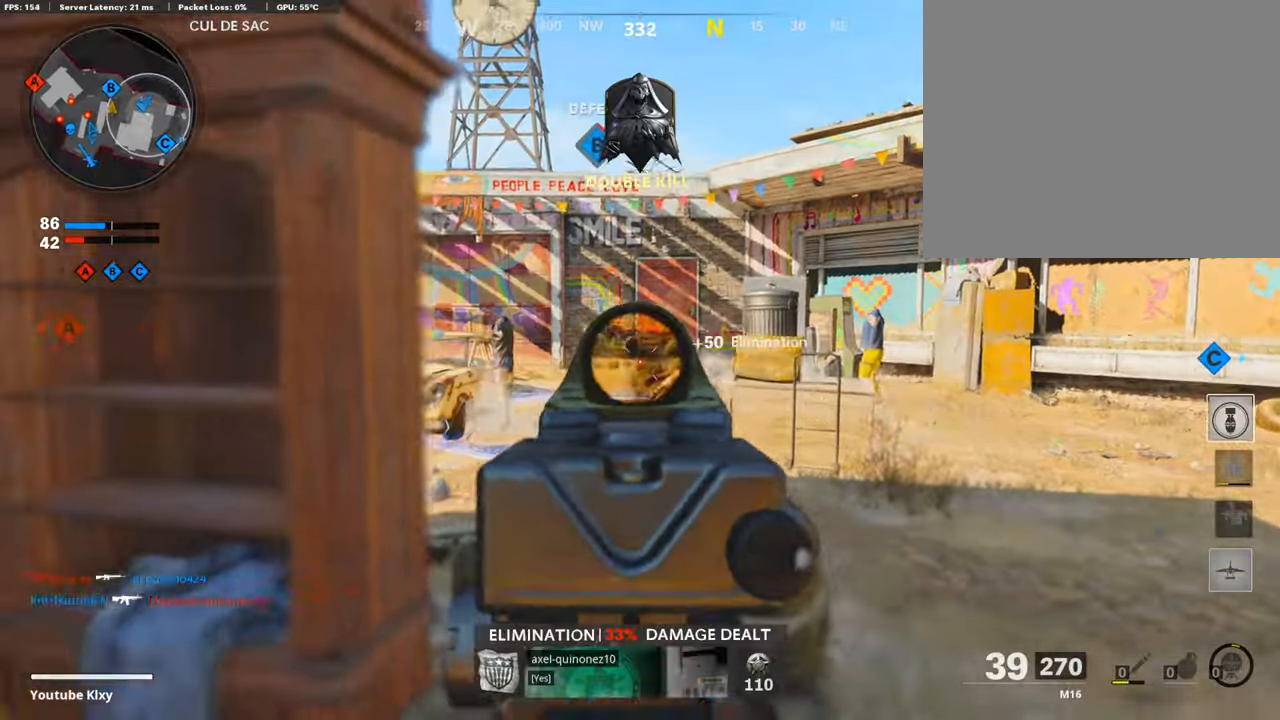
{"buttons": ["L1"], "left_stick": "up-right", "right_stick": "center", "events": [[67, "L1", "up"], [67, "R1", "up"], [67, "right_stick", "left"], [267, "R3", "down"], [267, "right_stick", "center"], [400, "R3", "up"], [467, "L1", "down"]]}
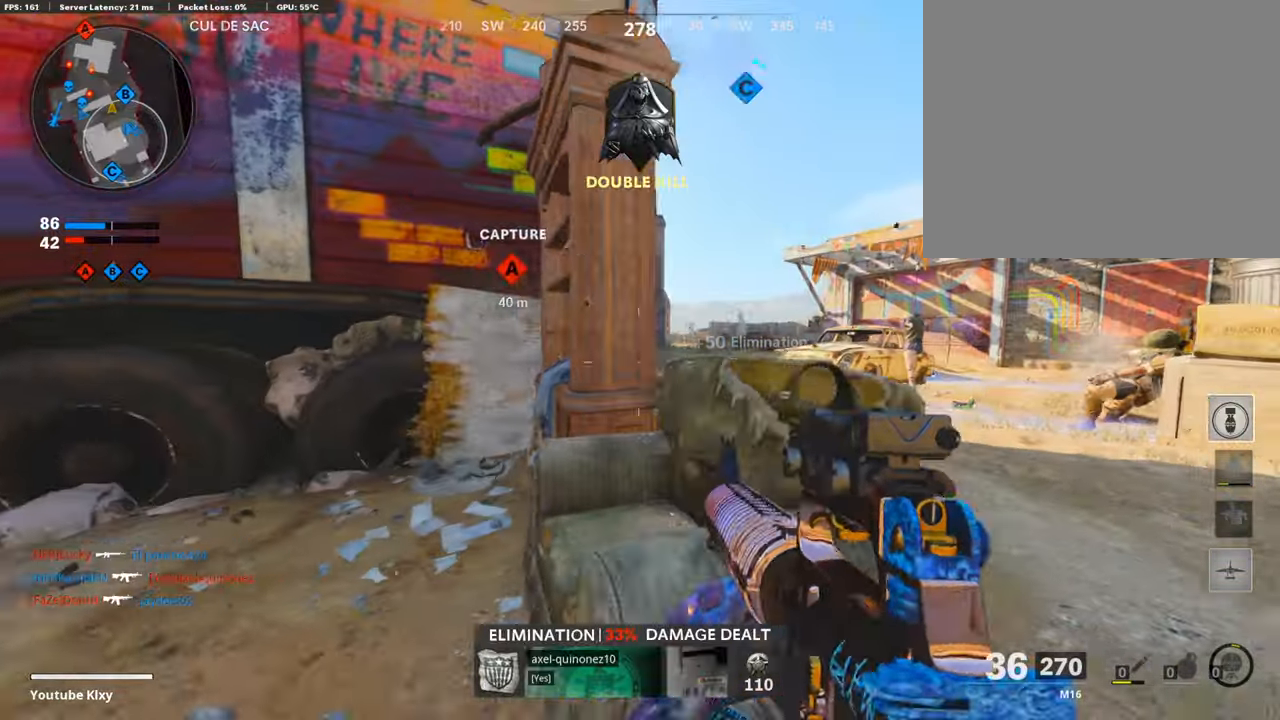
{"buttons": ["L3"], "left_stick": "up-right", "right_stick": "center", "events": [[233, "right_stick", "up-right"], [400, "L1", "up"], [400, "right_stick", "center"], [500, "L3", "down"]]}
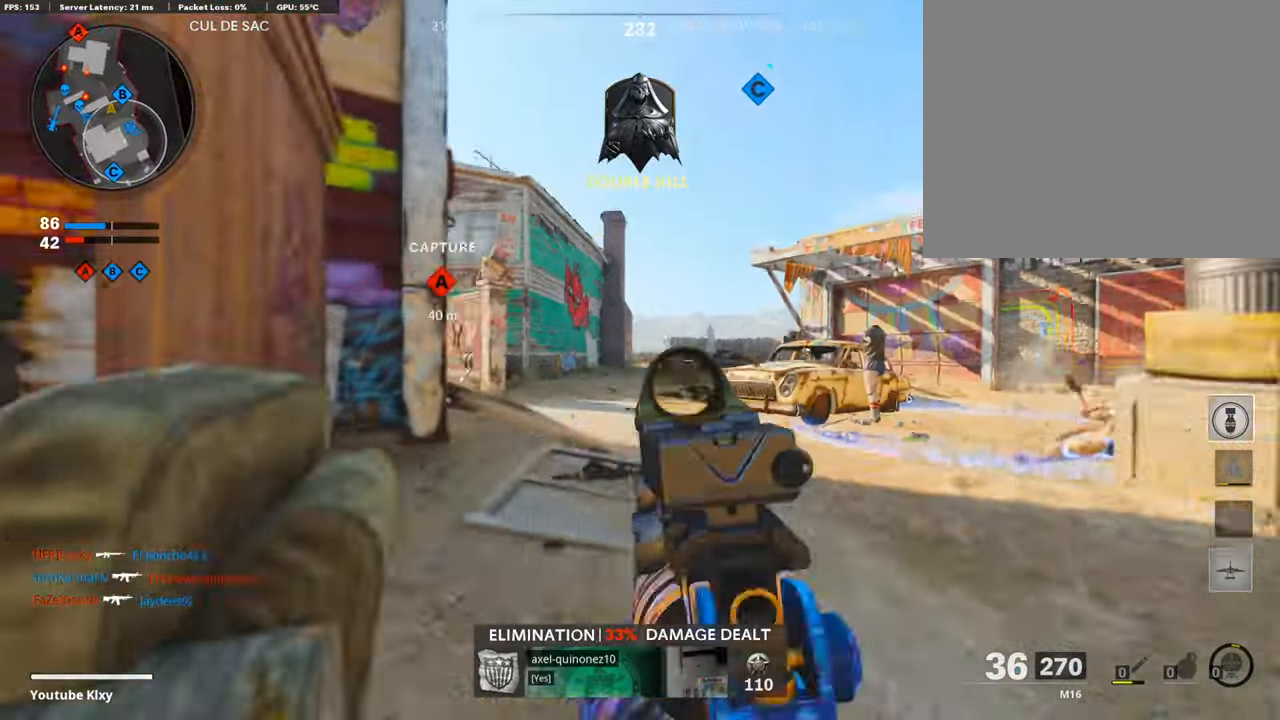
{"buttons": ["L1"], "left_stick": "right", "right_stick": "center", "events": [[100, "right_stick", "left"], [133, "L3", "up"], [167, "L1", "down"], [233, "left_stick", "right"], [467, "right_stick", "center"]]}
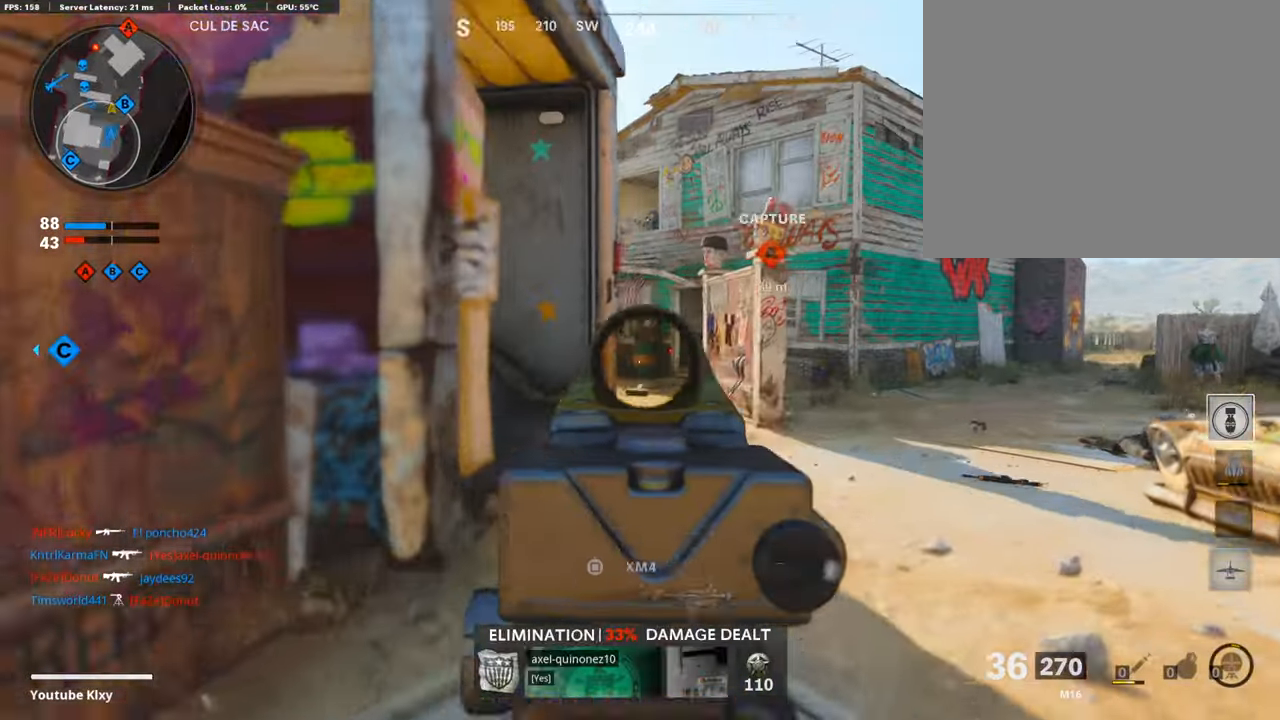
{"buttons": ["L1"], "left_stick": "left", "right_stick": "up", "events": [[100, "right_stick", "up-right"], [167, "right_stick", "center"], [300, "right_stick", "up"], [367, "left_stick", "left"]]}
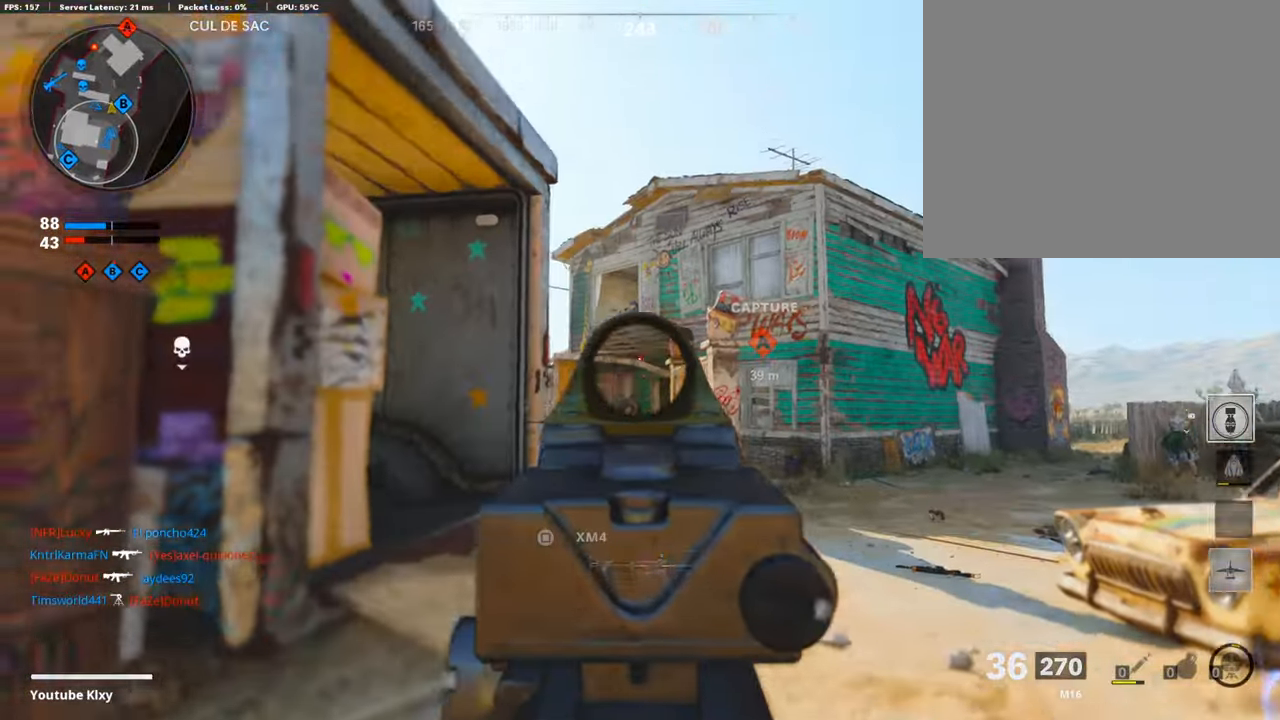
{"buttons": ["L1"], "left_stick": "right", "right_stick": "center", "events": [[133, "R1", "down"], [267, "R1", "up"], [300, "right_stick", "center"], [367, "R1", "down"], [367, "right_stick", "up-right"], [467, "R1", "up"], [467, "left_stick", "right"], [500, "right_stick", "center"]]}
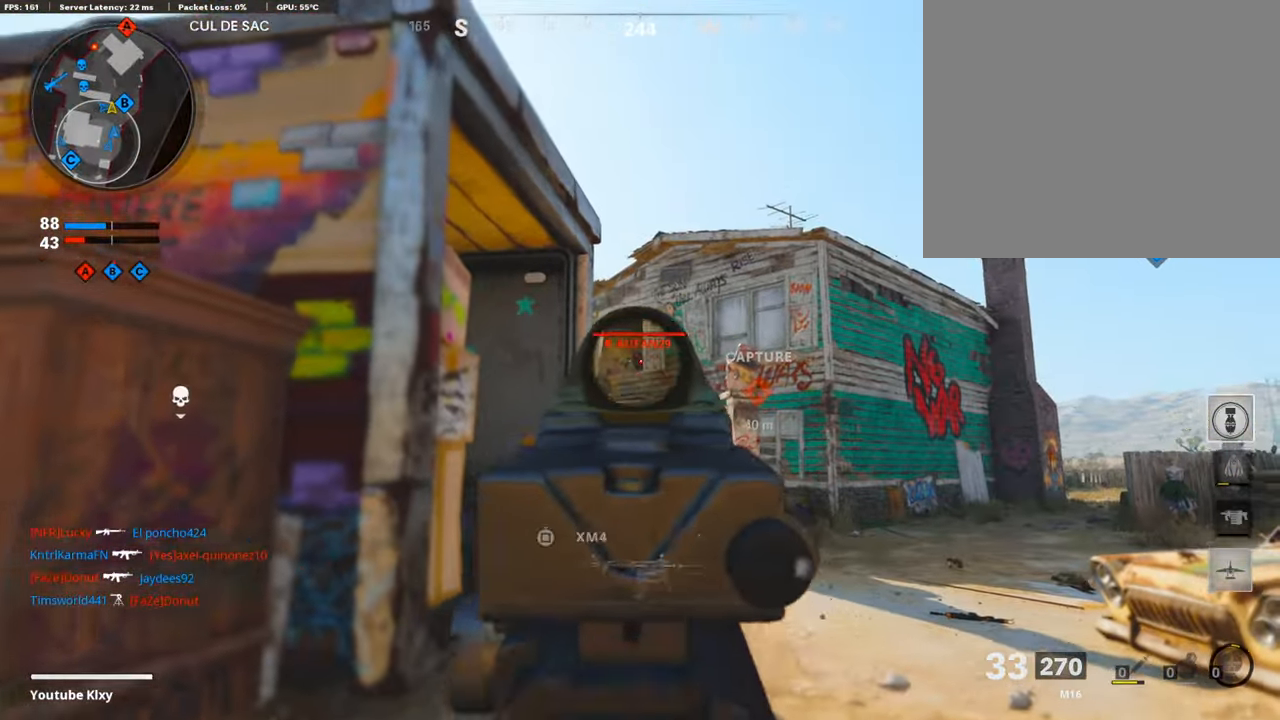
{"buttons": ["L1"], "left_stick": "left", "right_stick": "center", "events": [[33, "R1", "down"], [100, "left_stick", "left"], [133, "R1", "up"], [200, "R1", "down"], [300, "R1", "up"], [367, "R1", "down"], [367, "left_stick", "up-right"], [467, "R1", "up"], [500, "left_stick", "left"]]}
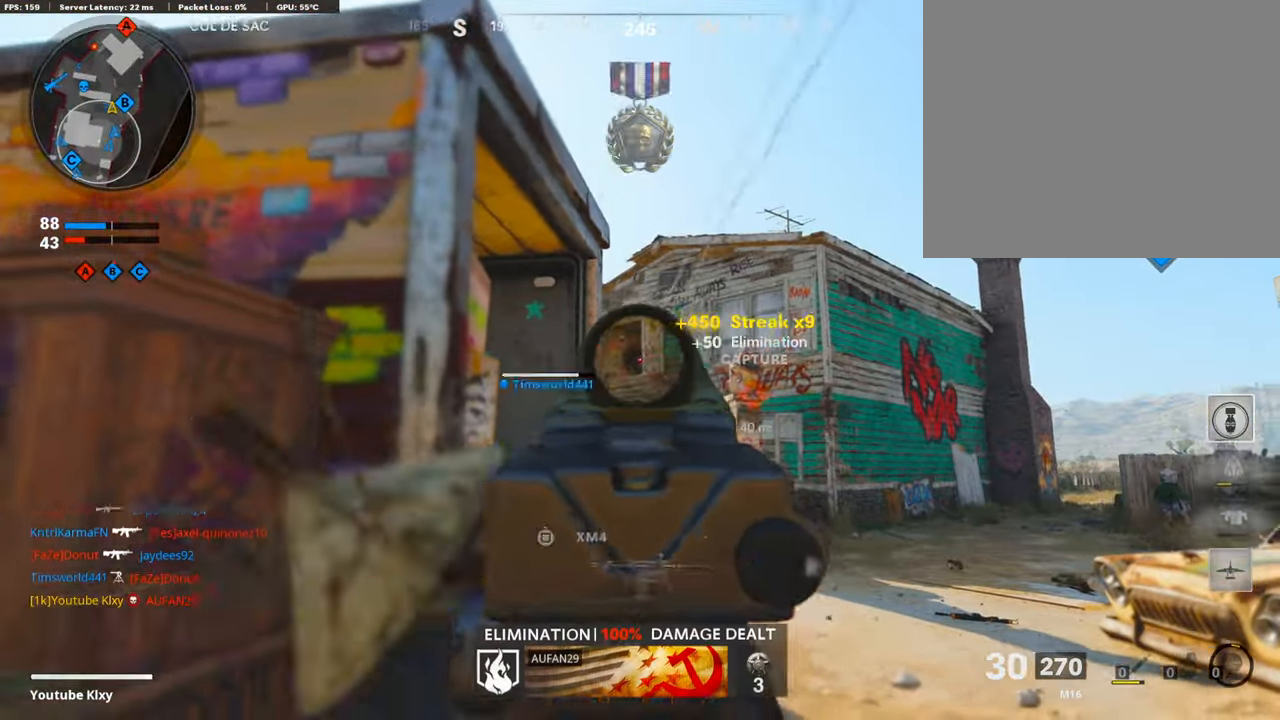
{"buttons": ["SQUARE"], "left_stick": "up", "right_stick": "center", "events": [[33, "R1", "down"], [100, "L1", "up"], [100, "R1", "up"], [167, "right_stick", "down-left"], [300, "left_stick", "up-left"], [333, "L3", "down"], [367, "right_stick", "center"], [467, "SQUARE", "down"], [500, "L3", "up"], [500, "left_stick", "up"]]}
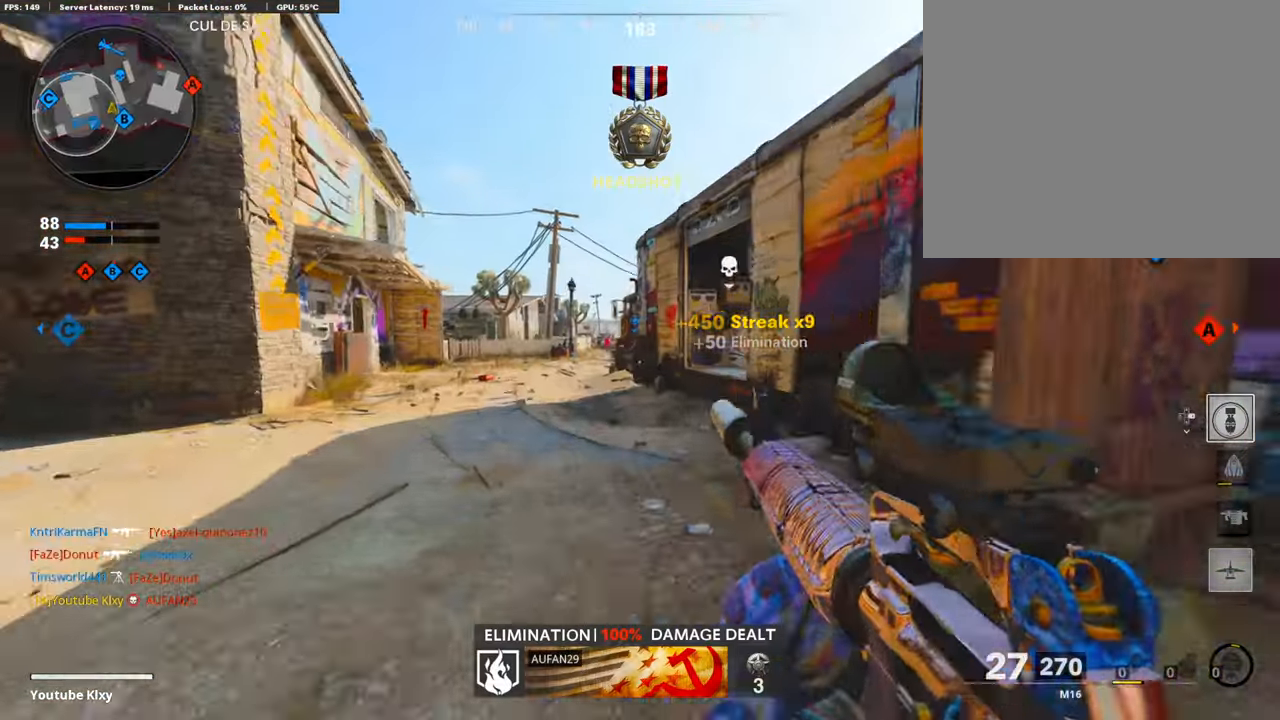
{"buttons": [], "left_stick": "up-right", "right_stick": "center", "events": [[33, "SQUARE", "up"], [233, "left_stick", "up-right"]]}
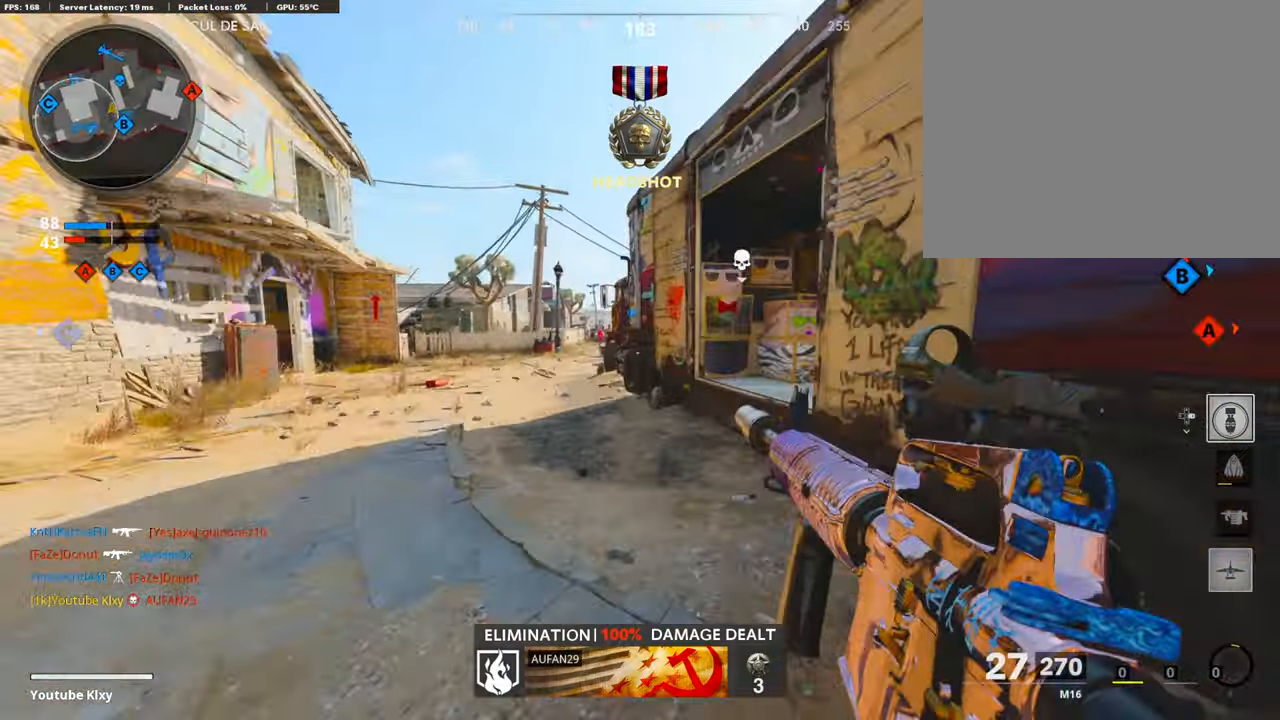
{"buttons": ["L1"], "left_stick": "left", "right_stick": "center", "events": [[33, "L3", "down"], [167, "left_stick", "up"], [200, "right_stick", "right"], [300, "L3", "up"], [333, "L1", "down"], [366, "left_stick", "left"], [466, "right_stick", "center"]]}